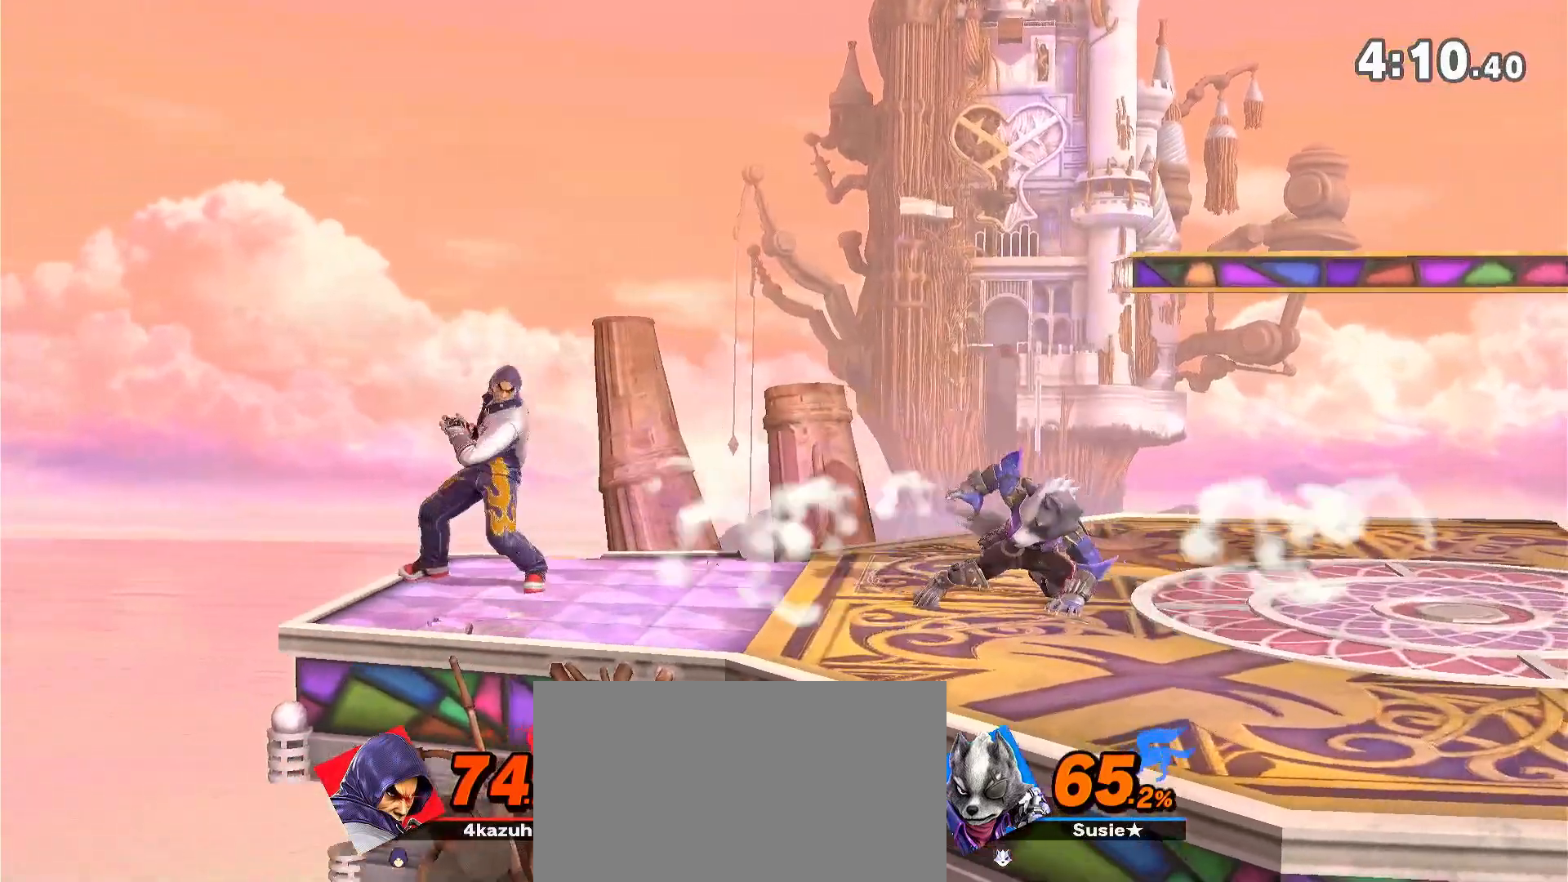
Gameplay with a controller (Nintendo layout); each line is a JSON object with the inputs held at the frame after it (dt_ms = milliseconds from this image to that frame). "events" lists button and stick changes between this image and that frame as [ms after this image, input, new state], when the widget could be followed in between. Not read: DPAD_DOWN DPAD_UP L3 R3.
{"dt_ms": 500, "buttons": [], "left_stick": "down", "right_stick": "center", "events": [[83, "left_stick", "down"], [150, "R1", "down"], [150, "left_stick", "center"], [267, "R1", "up"], [333, "left_stick", "right"], [400, "left_stick", "down"], [433, "A", "down"], [450, "A", "up"]]}
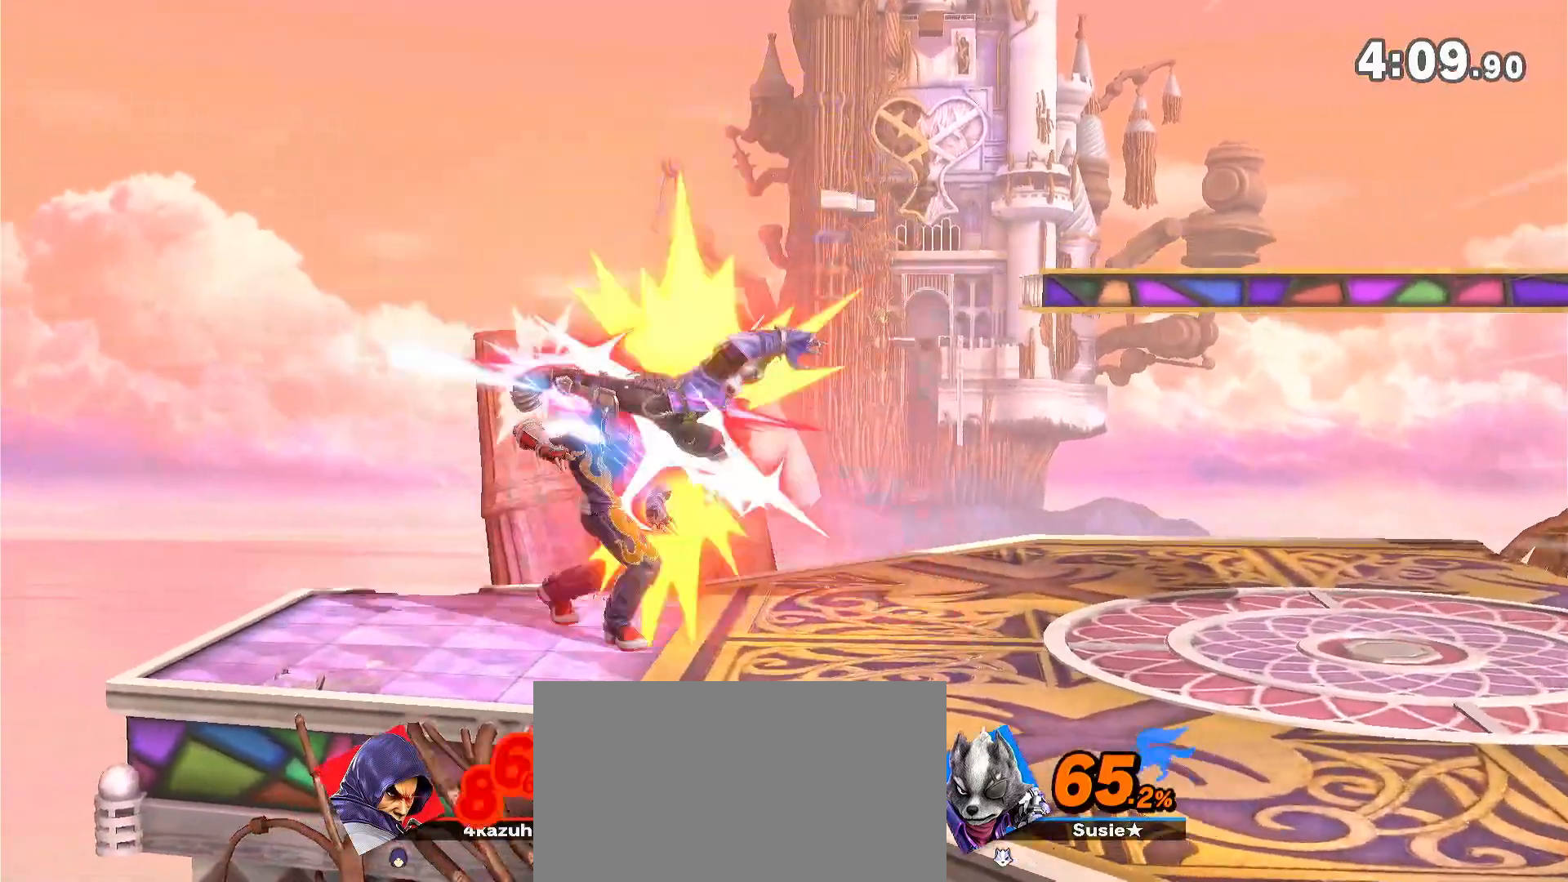
{"dt_ms": 500, "buttons": [], "left_stick": "right", "right_stick": "center", "events": [[50, "left_stick", "center"], [317, "left_stick", "right"]]}
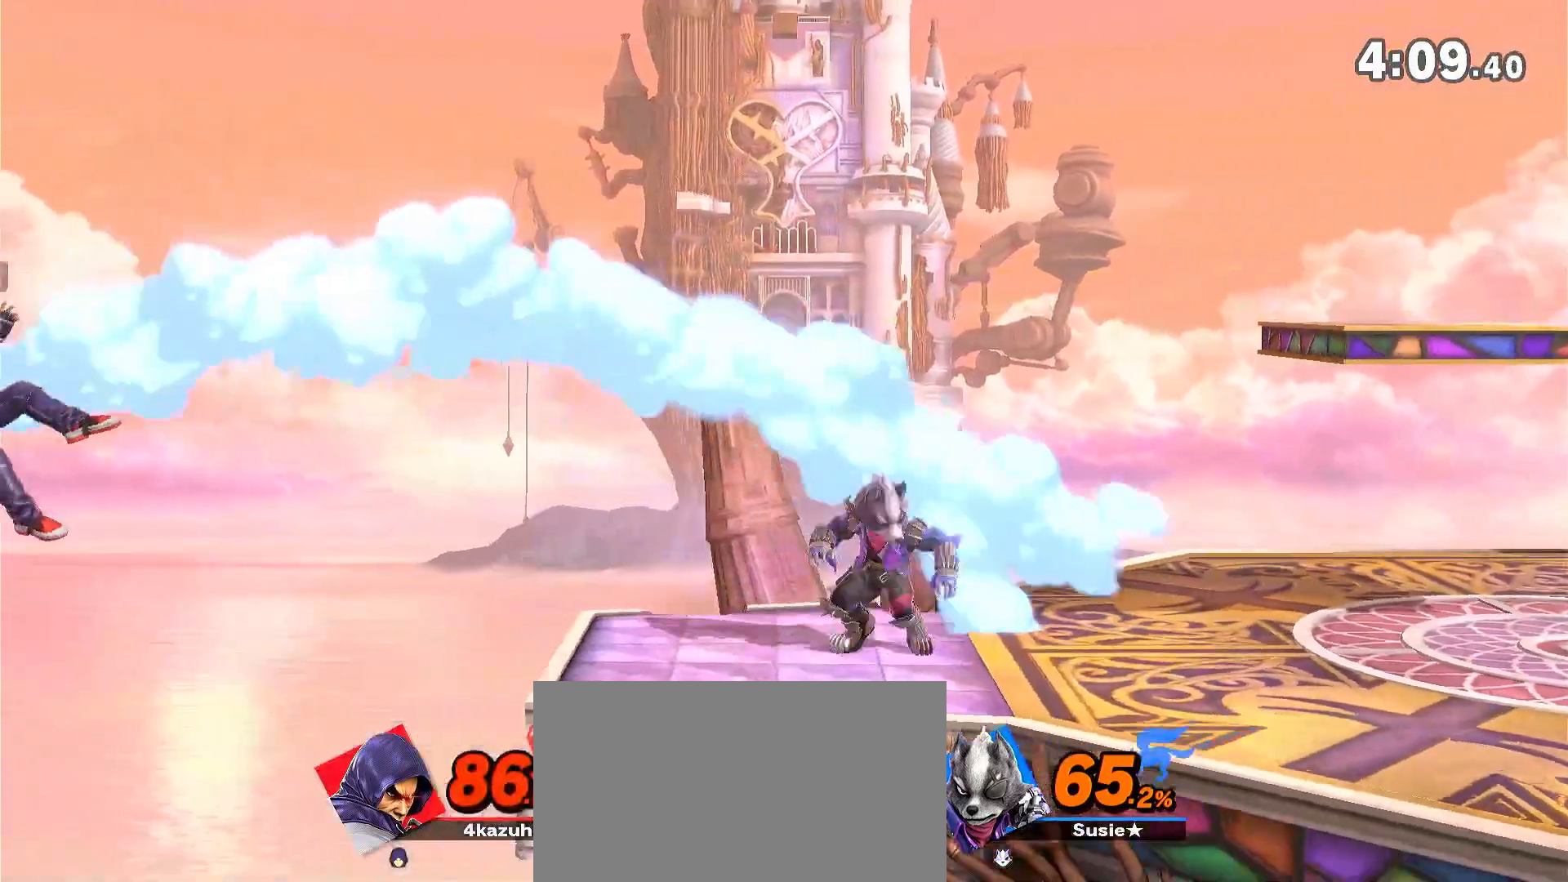
{"dt_ms": 1000, "buttons": [], "left_stick": "down-left", "right_stick": "center"}
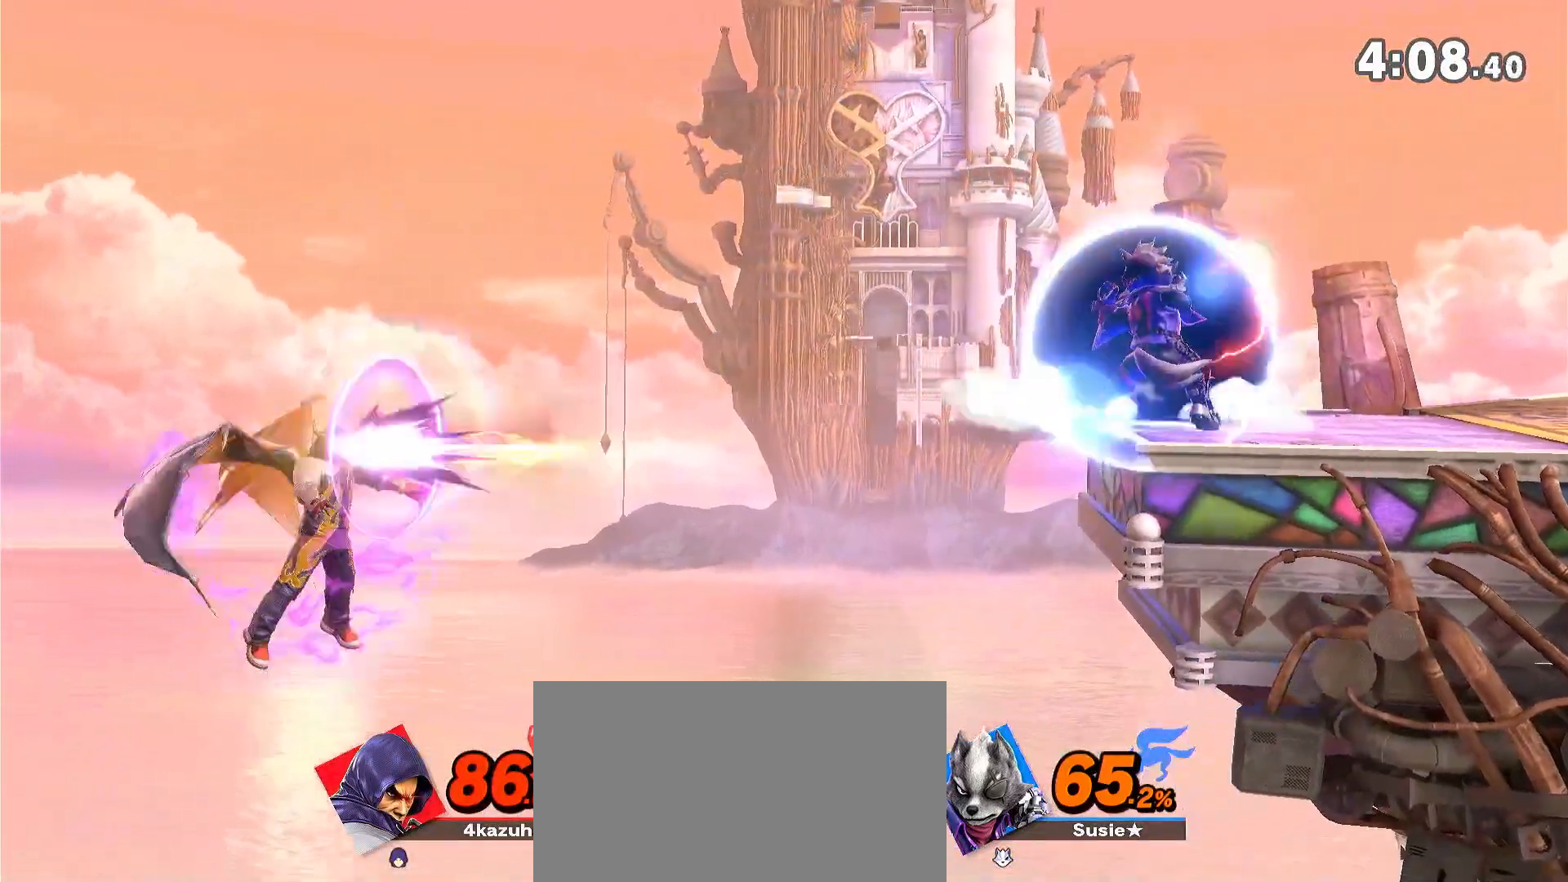
{"dt_ms": 500, "buttons": [], "left_stick": "right", "right_stick": "center", "events": [[50, "left_stick", "down-right"], [117, "left_stick", "right"]]}
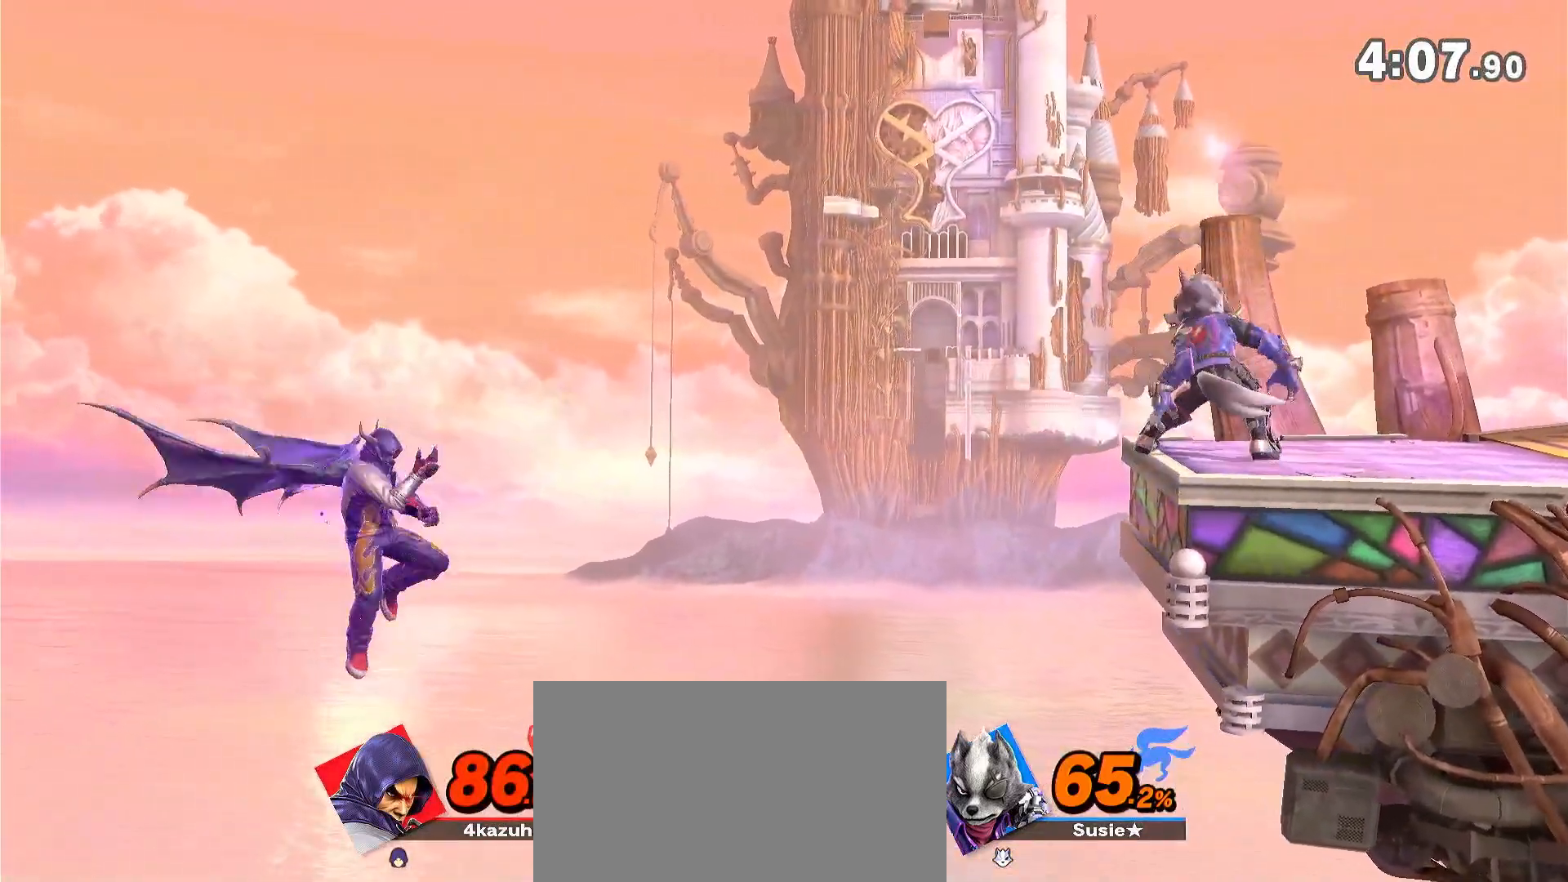
{"dt_ms": 500, "buttons": [], "left_stick": "right", "right_stick": "center", "events": [[50, "Y", "down"], [167, "Y", "up"]]}
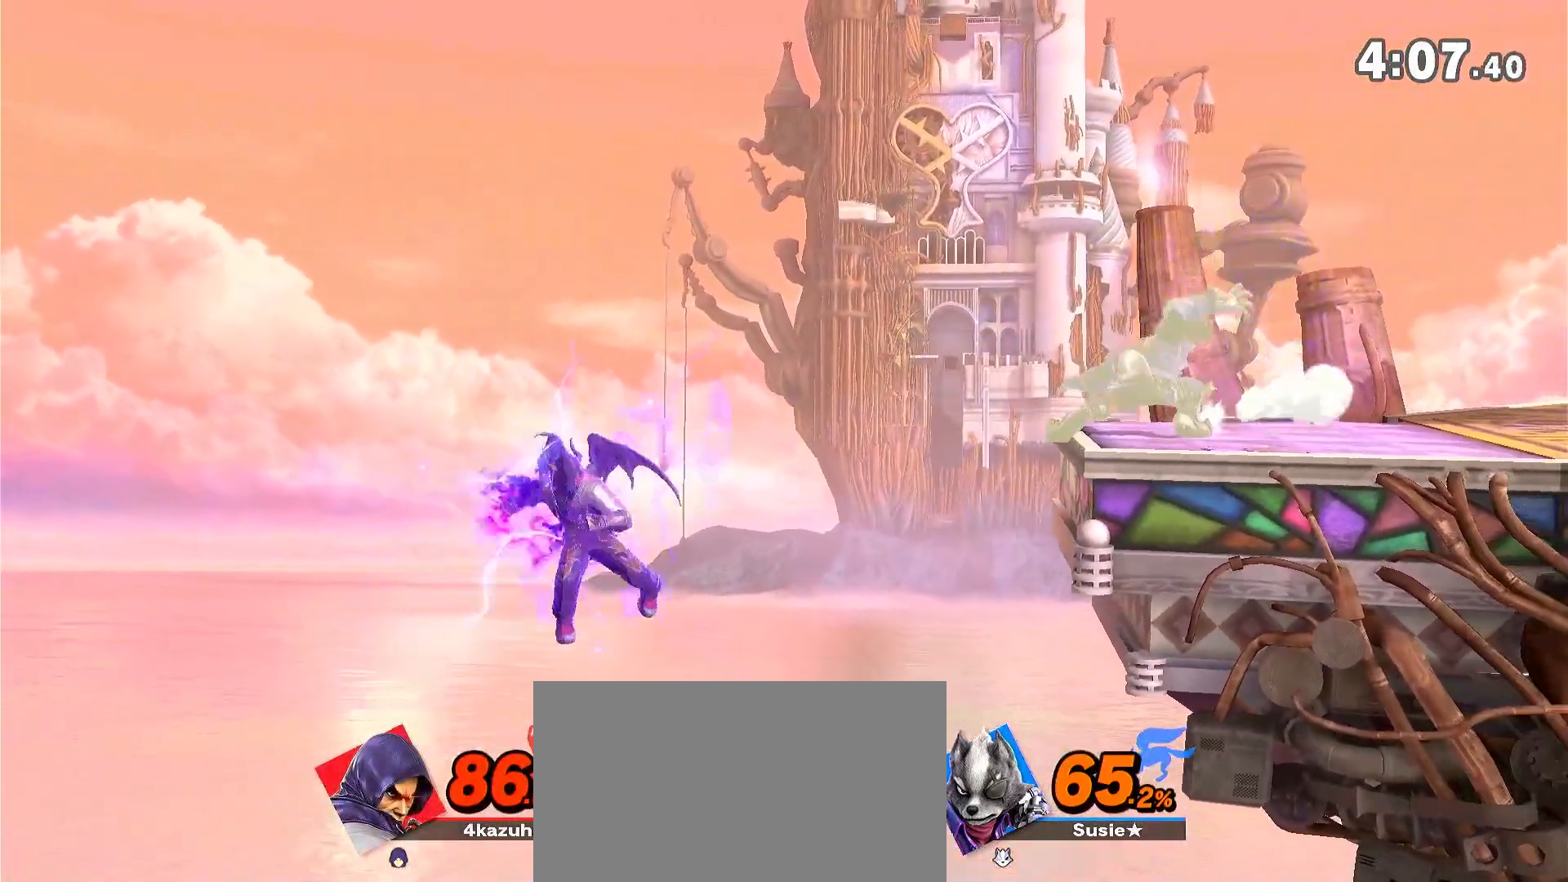
{"dt_ms": 1000, "buttons": [], "left_stick": "right", "right_stick": "center"}
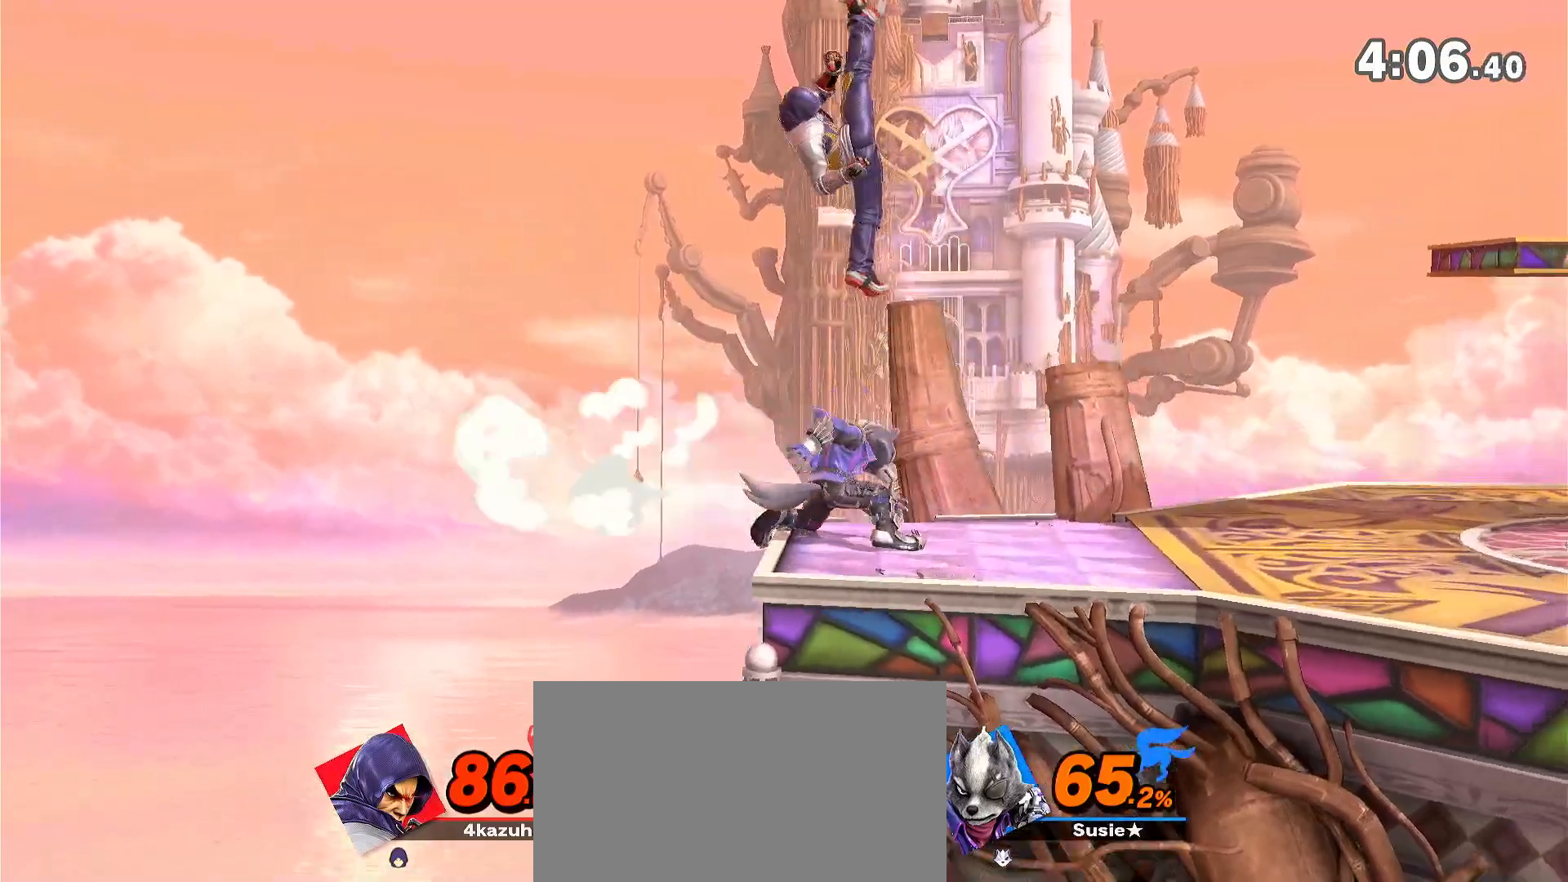
{"dt_ms": 500, "buttons": [], "left_stick": "right", "right_stick": "center", "events": [[183, "left_stick", "center"], [217, "Y", "down"], [267, "A", "down"], [267, "Y", "up"], [300, "A", "up"], [367, "left_stick", "right"]]}
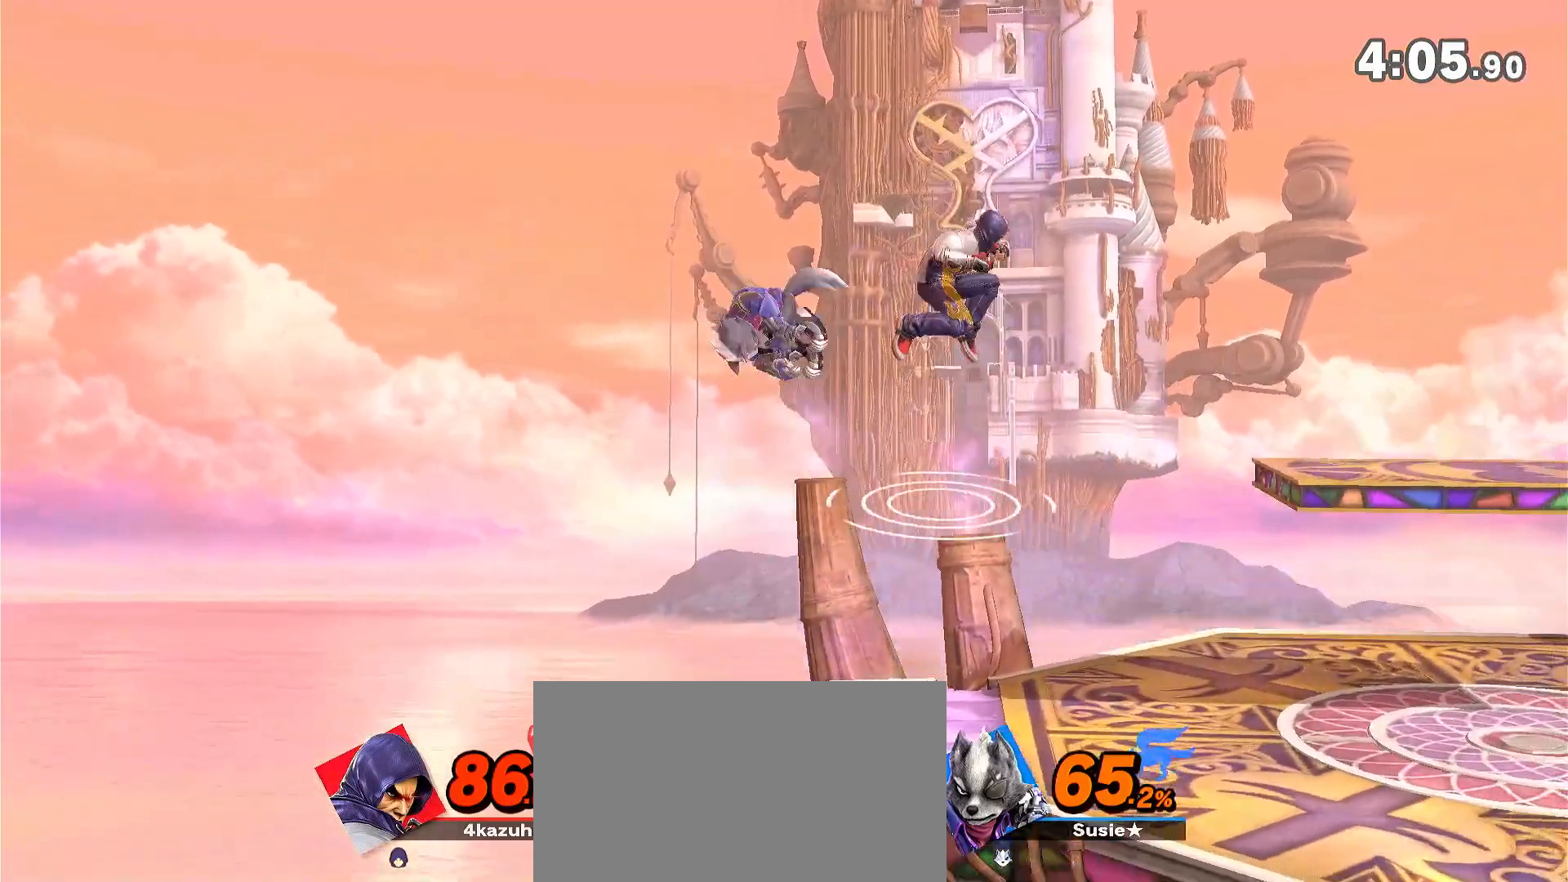
{"dt_ms": 500, "buttons": [], "left_stick": "center", "right_stick": "center", "events": [[200, "right_stick", "left"], [233, "left_stick", "down"], [483, "left_stick", "center"], [483, "right_stick", "center"]]}
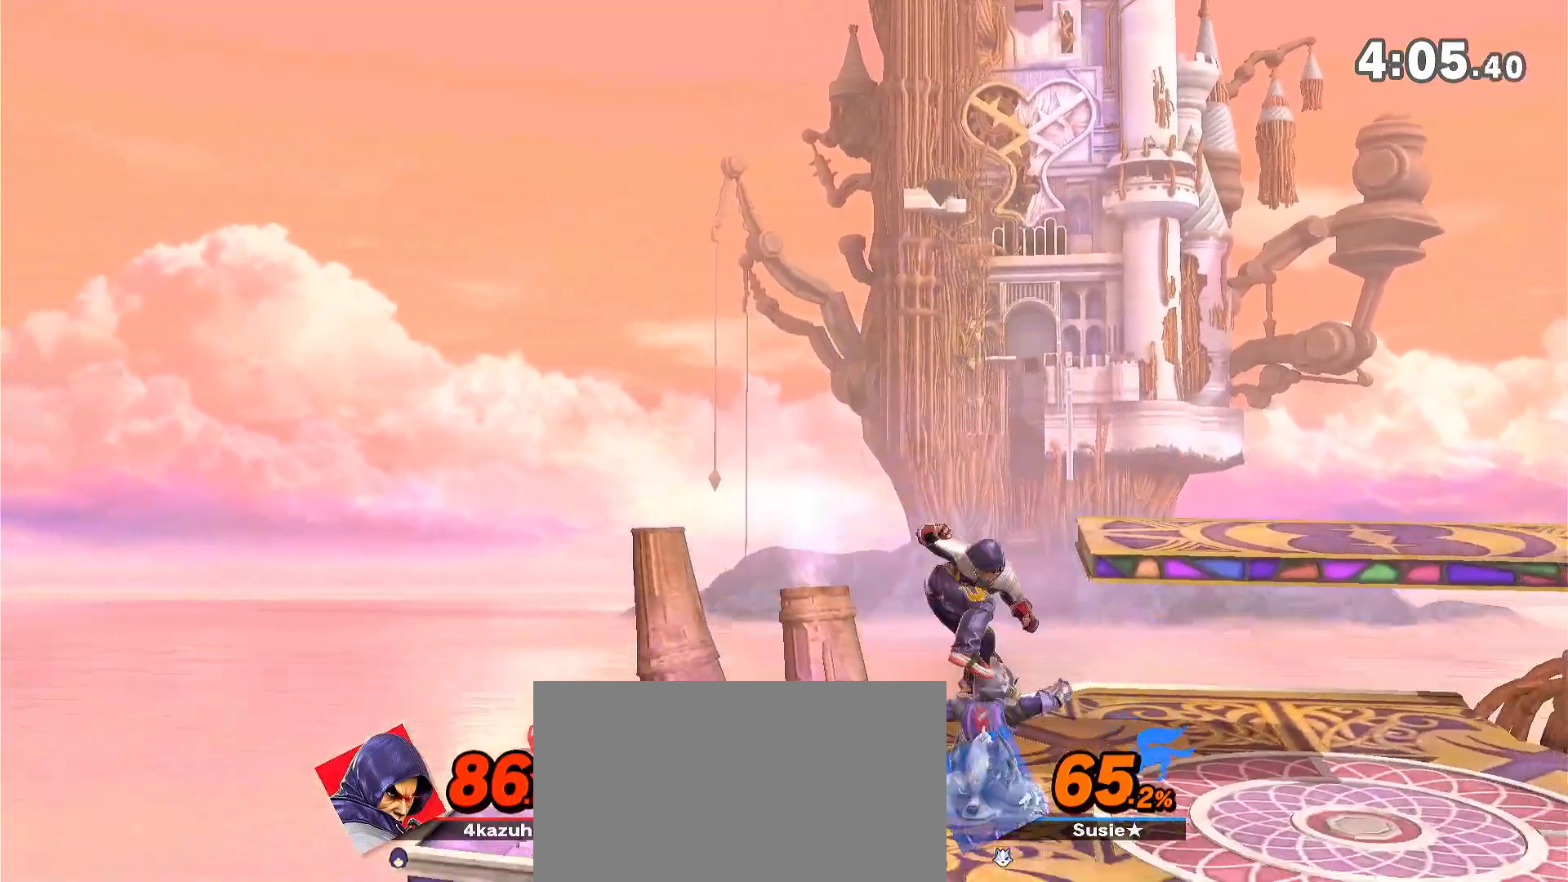
{"dt_ms": 500, "buttons": [], "left_stick": "down", "right_stick": "center", "events": [[133, "left_stick", "down"], [317, "A", "down"], [383, "A", "up"]]}
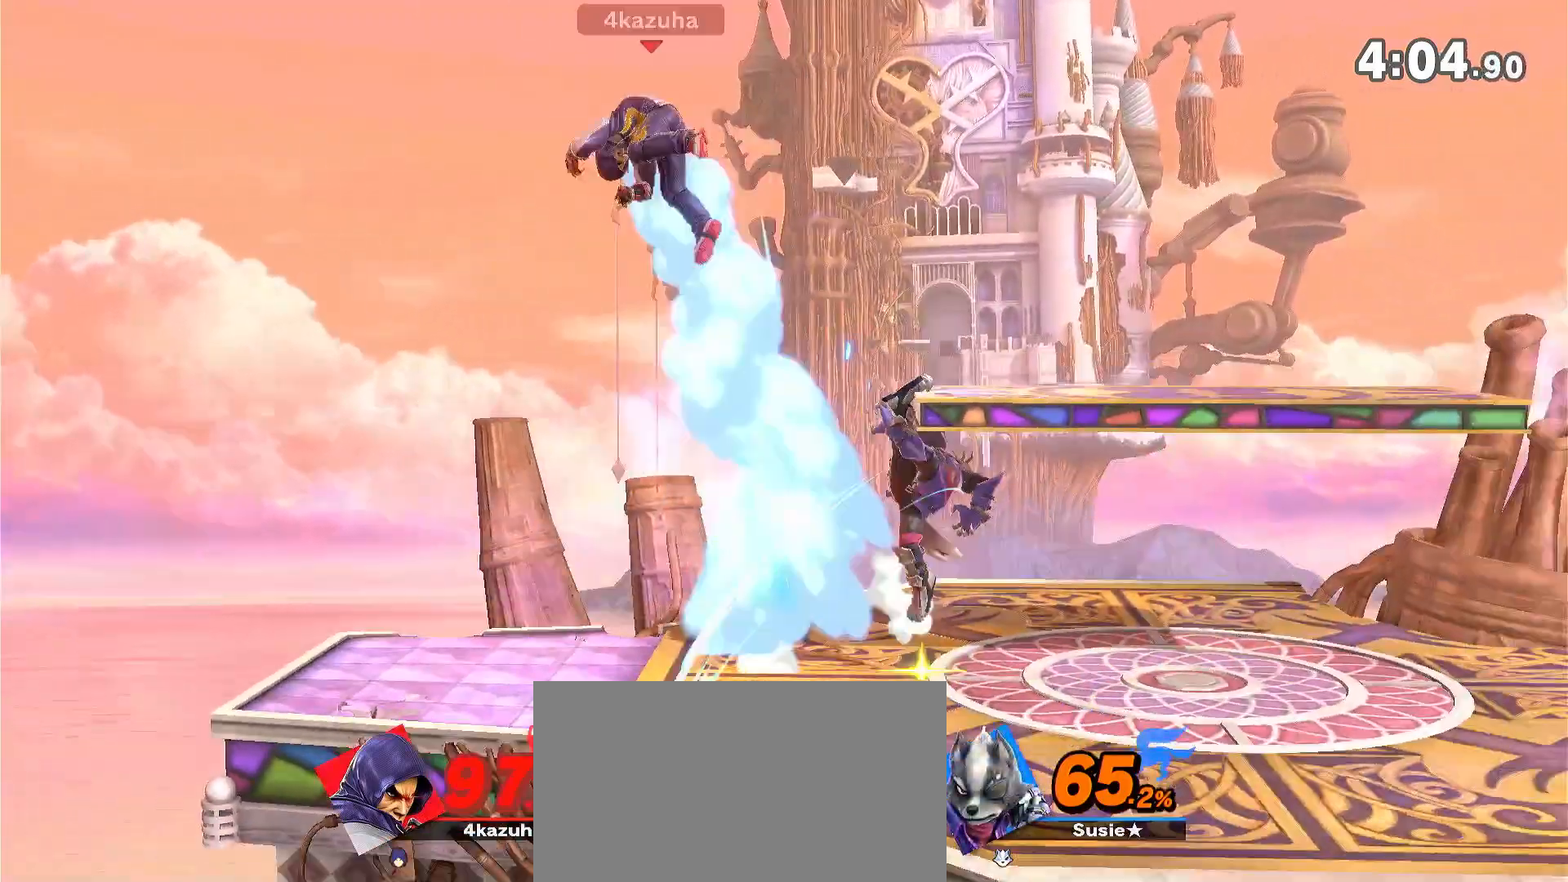
{"dt_ms": 500, "buttons": ["A"], "left_stick": "right", "right_stick": "center", "events": [[283, "left_stick", "right"], [433, "Y", "down"], [467, "A", "down"], [500, "Y", "up"]]}
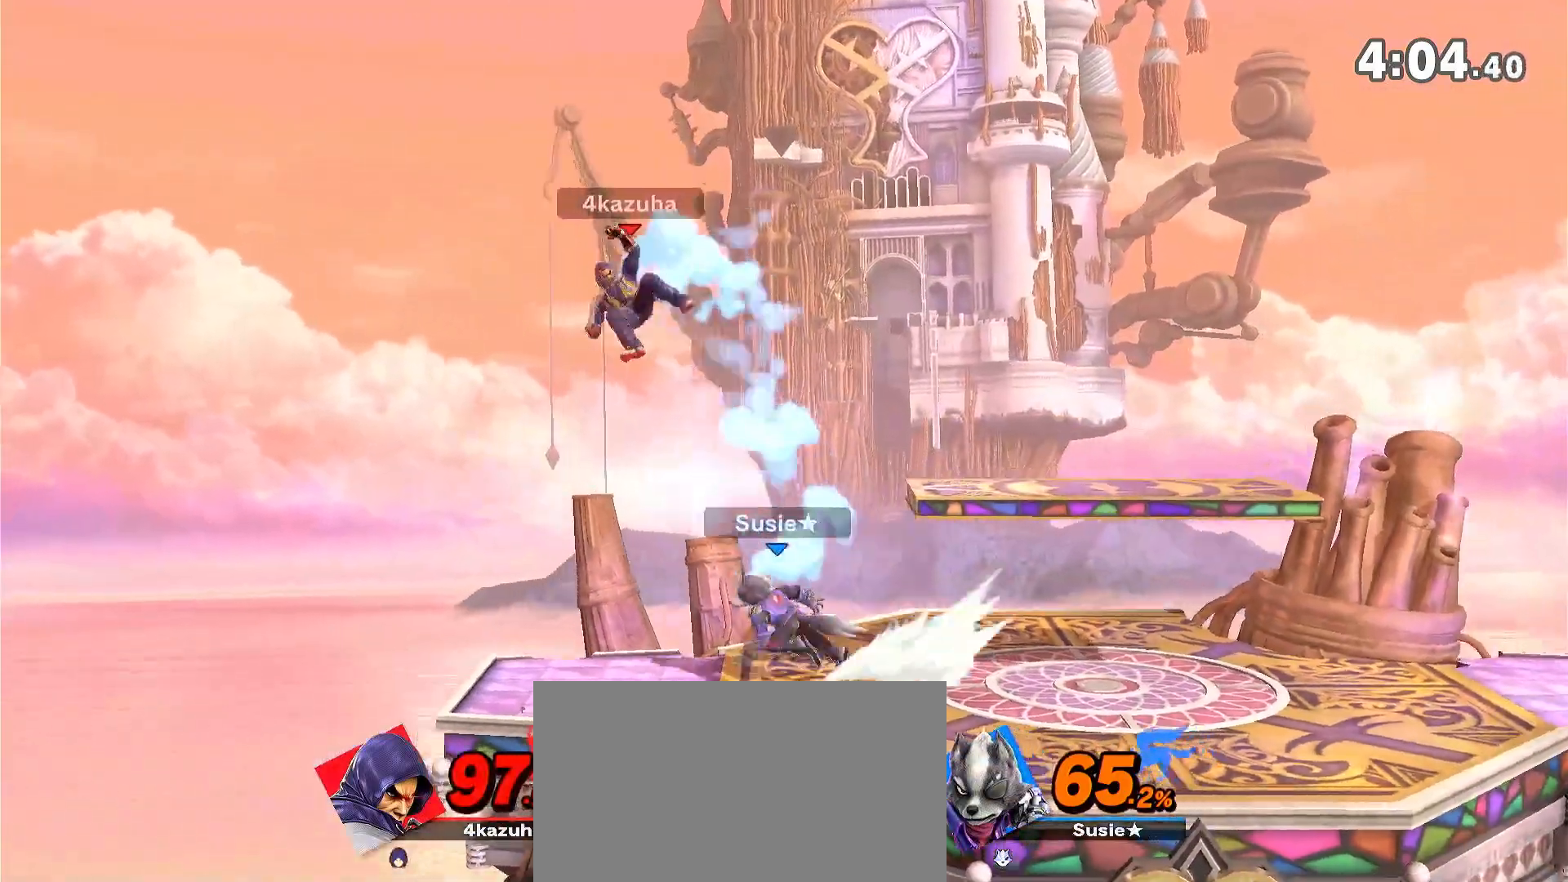
{"dt_ms": 500, "buttons": [], "left_stick": "down", "right_stick": "center", "events": [[33, "A", "up"], [183, "left_stick", "up-right"], [333, "left_stick", "down"]]}
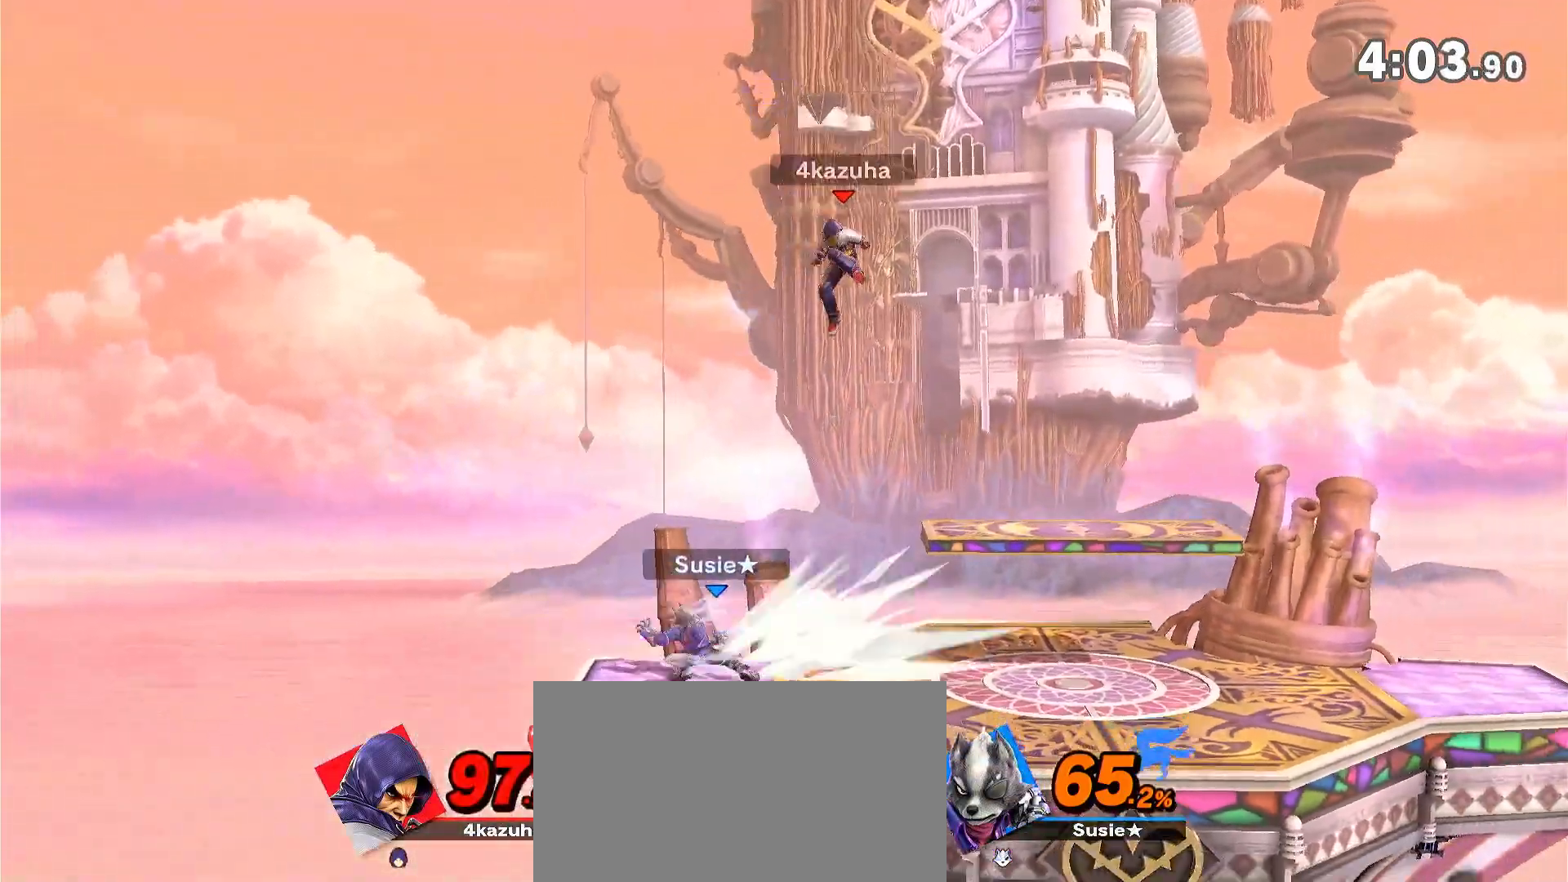
{"dt_ms": 500, "buttons": [], "left_stick": "center", "right_stick": "center", "events": [[83, "left_stick", "center"], [200, "left_stick", "left"], [267, "left_stick", "down"], [333, "A", "down"], [333, "left_stick", "left"], [350, "A", "up"], [417, "left_stick", "center"]]}
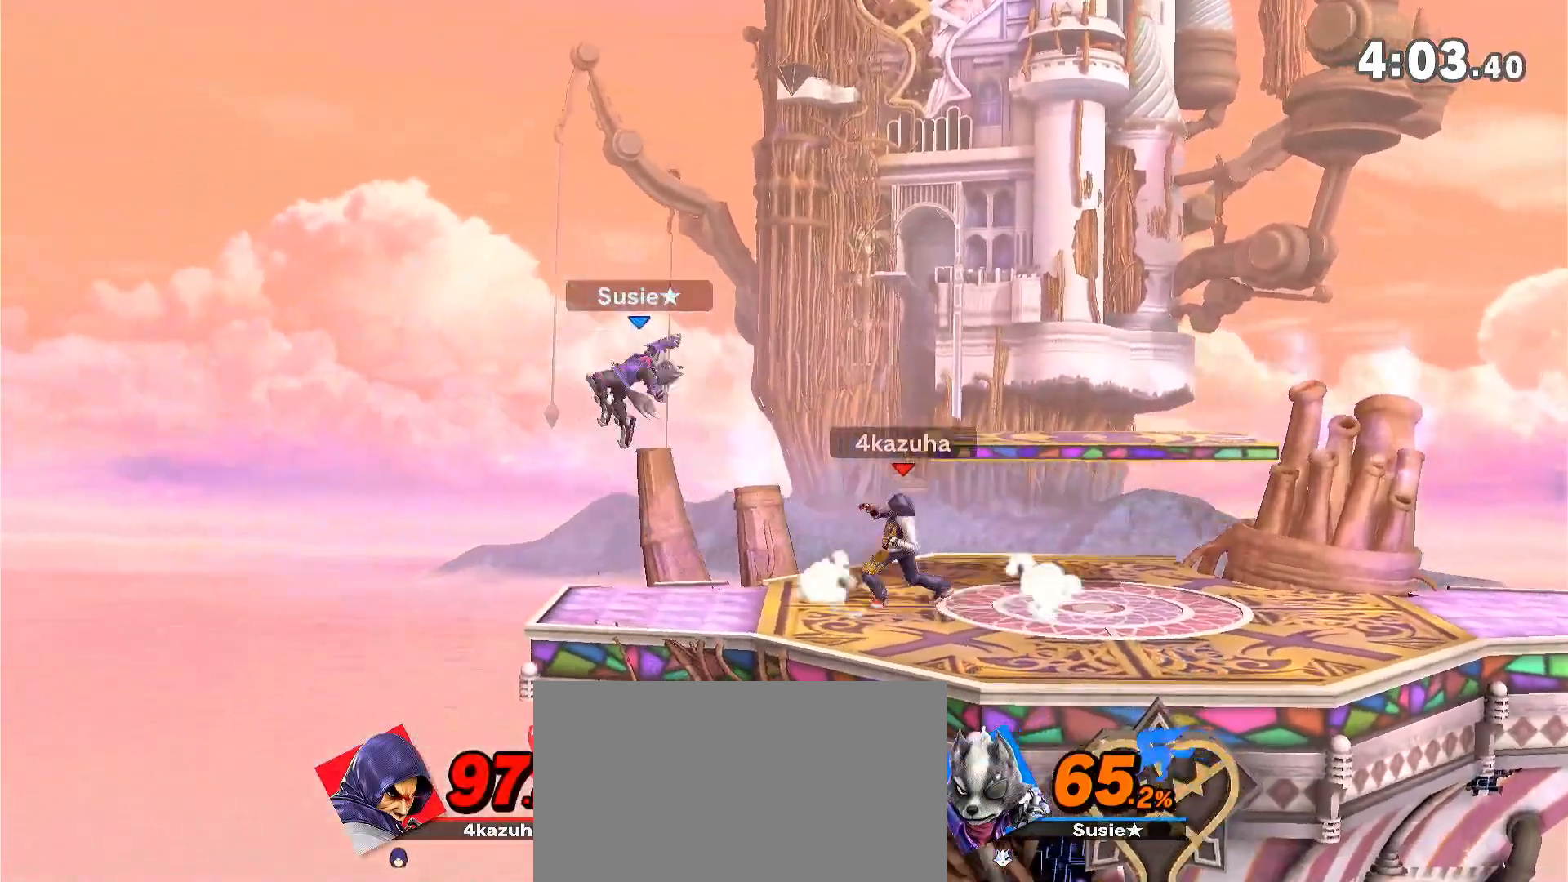
{"dt_ms": 500, "buttons": [], "left_stick": "right", "right_stick": "center", "events": [[283, "left_stick", "right"], [383, "left_stick", "center"], [467, "left_stick", "right"]]}
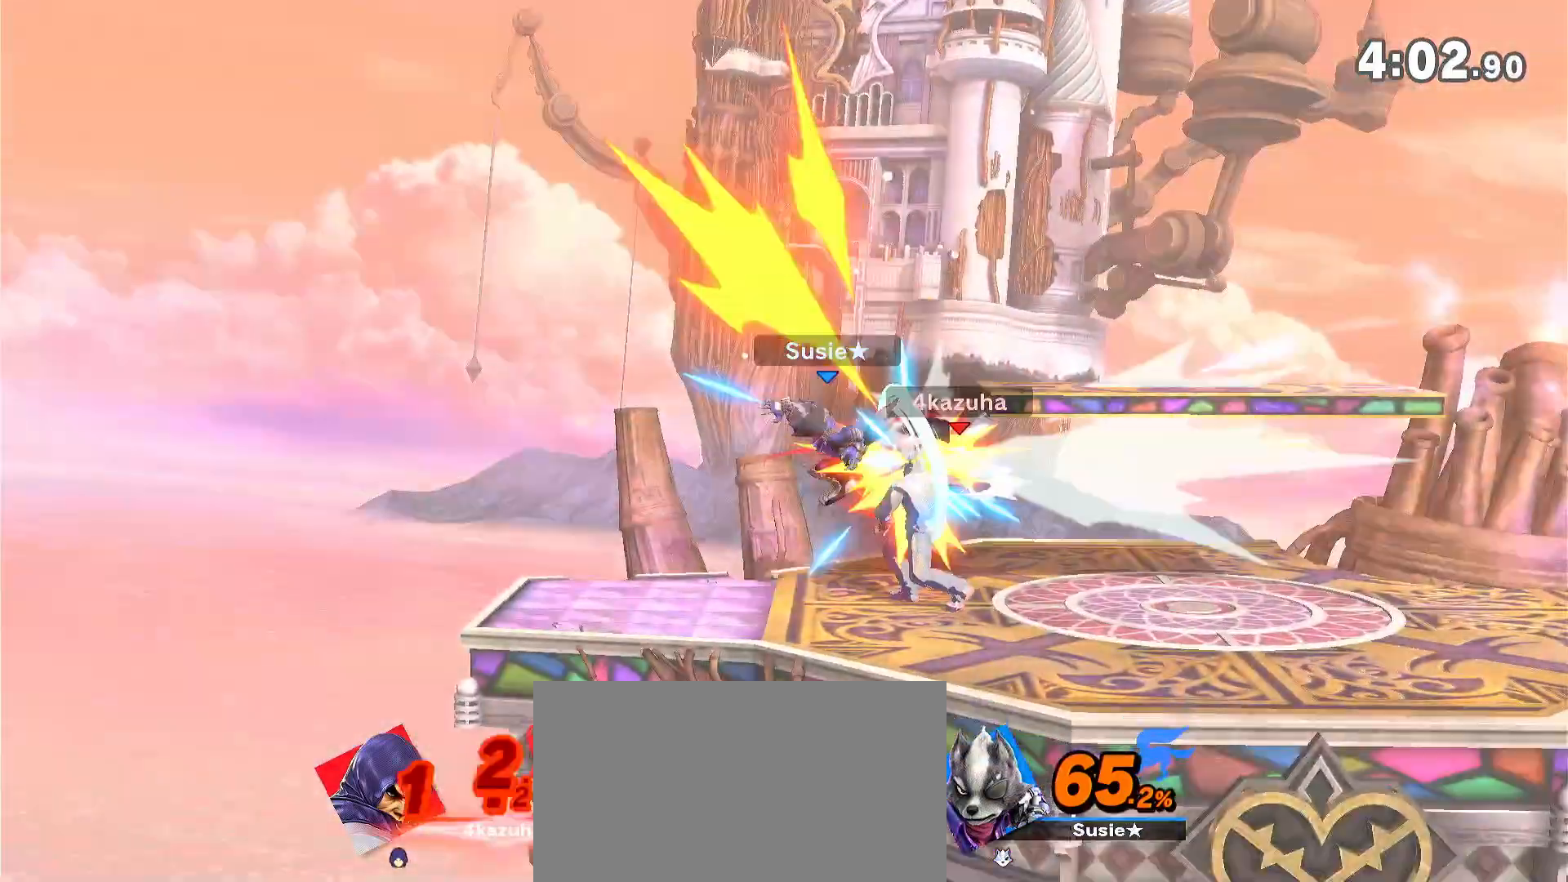
{"dt_ms": 500, "buttons": [], "left_stick": "left", "right_stick": "center", "events": [[133, "left_stick", "left"]]}
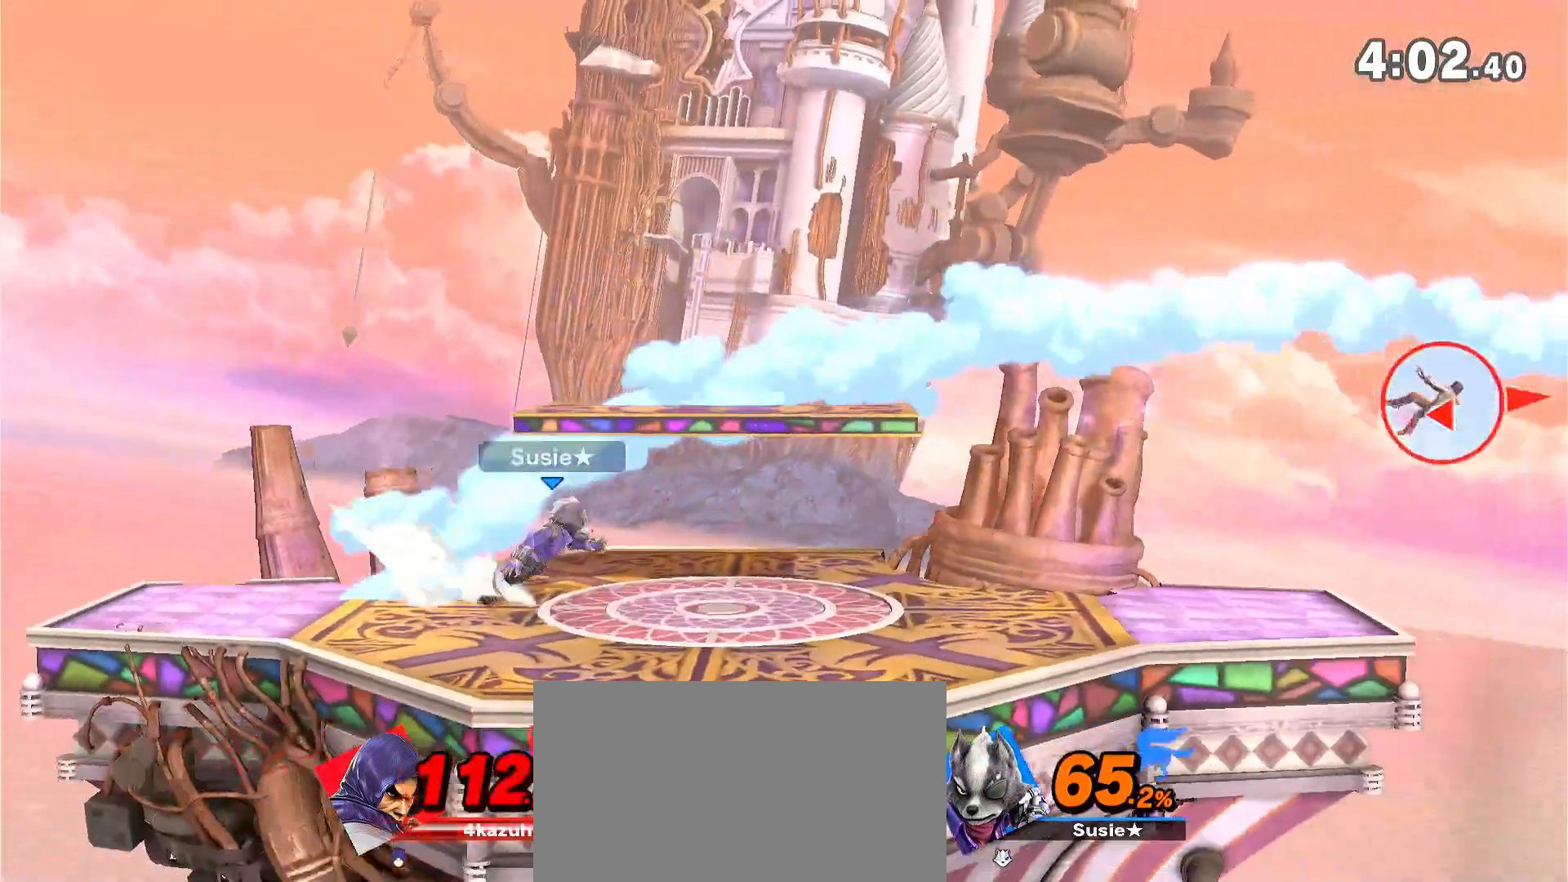
{"dt_ms": 500, "buttons": [], "left_stick": "left", "right_stick": "center", "events": []}